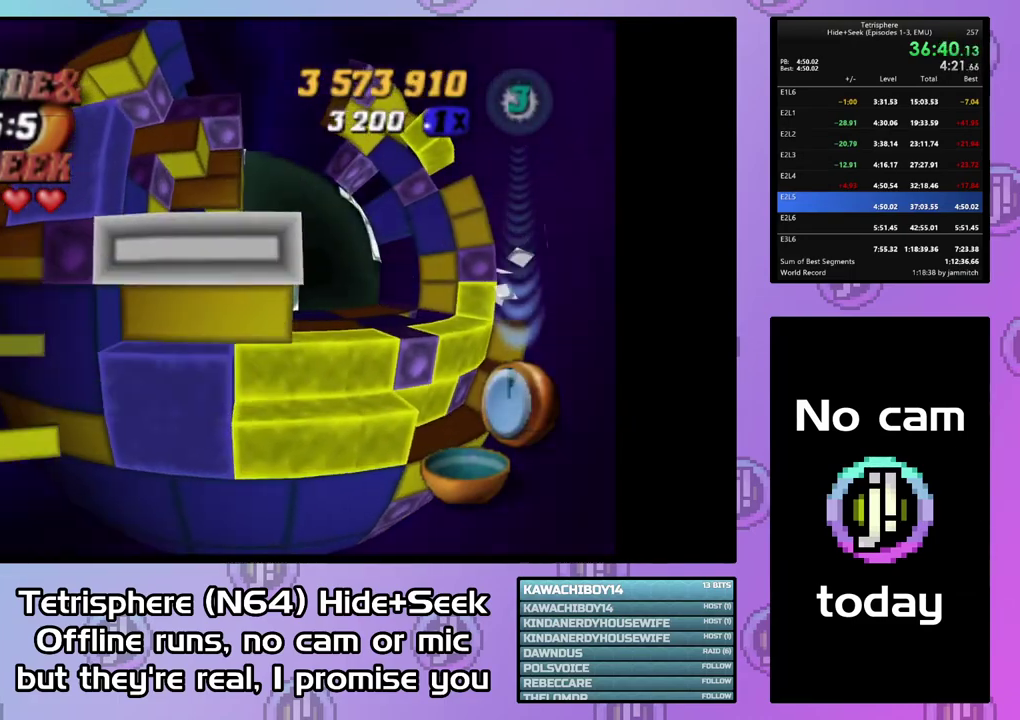
Gameplay with a controller (PlayStation layout); each line is a JSON object with the inputs held at the frame after it. "events" lists button and stick changes between this image and that frame as [ms after this image, input, new state], when the widget could be followed in between. This document gives stick clicks only as held states, not as events. Not read: L3 left_stick.
{"buttons": ["DPAD_RIGHT"], "right_stick": "center", "events": [[67, "DPAD_DOWN", "up"], [167, "DPAD_DOWN", "down"], [267, "DPAD_DOWN", "up"], [367, "DPAD_RIGHT", "down"], [433, "DPAD_RIGHT", "up"], [500, "DPAD_RIGHT", "down"]]}
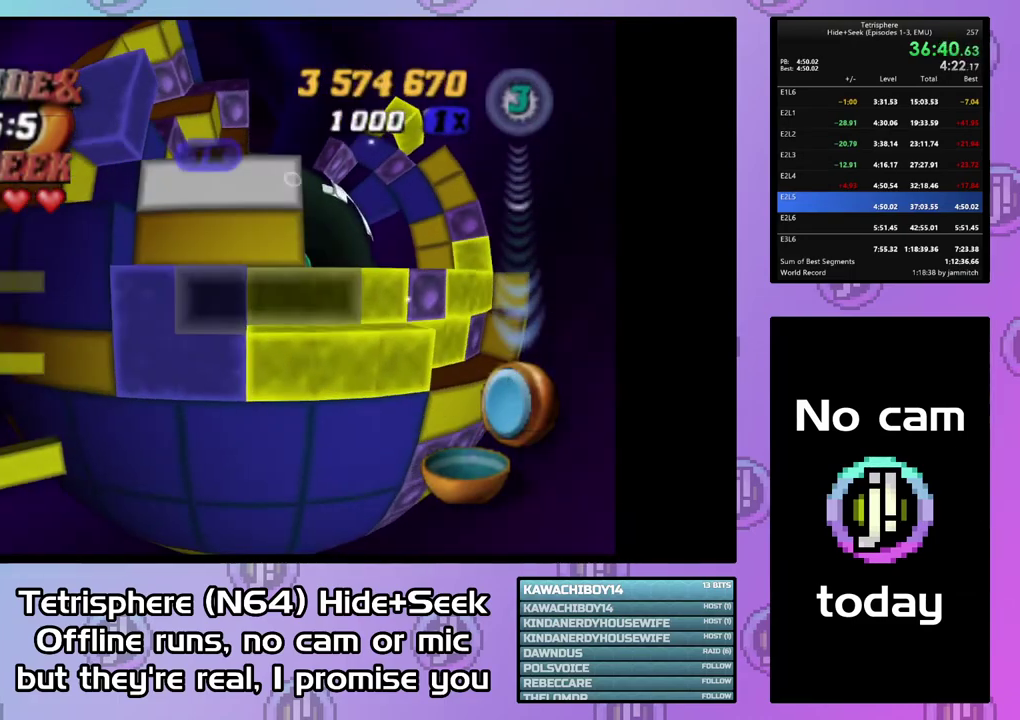
{"buttons": ["DPAD_UP"], "right_stick": "center", "events": [[100, "DPAD_RIGHT", "up"], [133, "CIRCLE", "down"], [267, "CIRCLE", "up"], [267, "DPAD_UP", "down"]]}
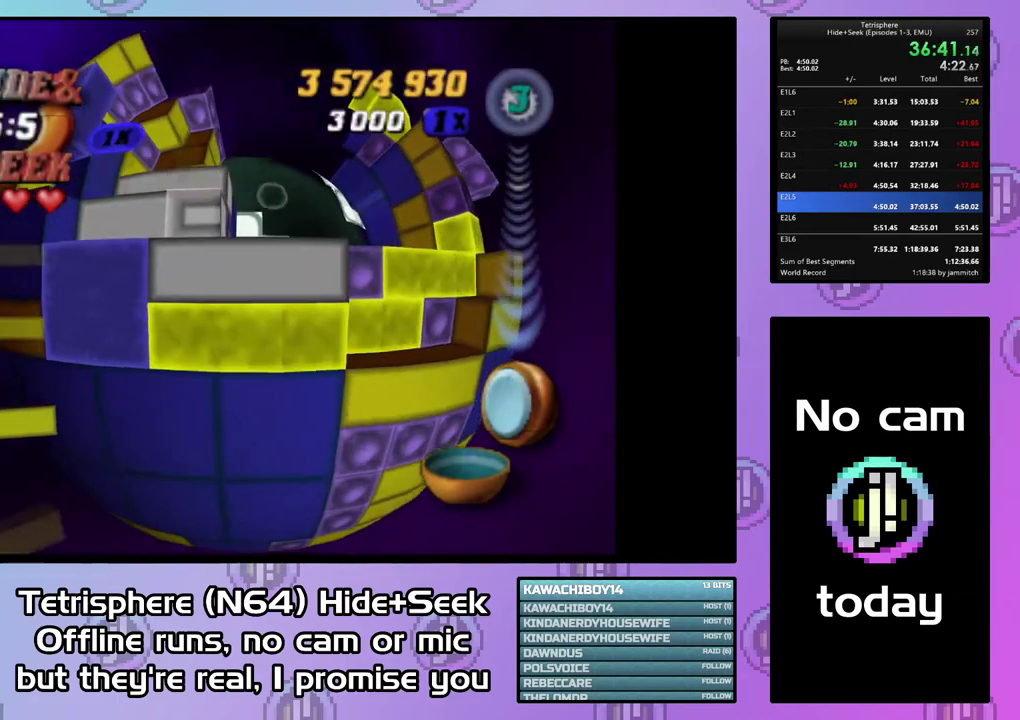
{"buttons": ["DPAD_LEFT"], "right_stick": "center", "events": [[133, "DPAD_UP", "up"], [267, "DPAD_LEFT", "down"], [367, "DPAD_LEFT", "up"], [433, "DPAD_LEFT", "down"]]}
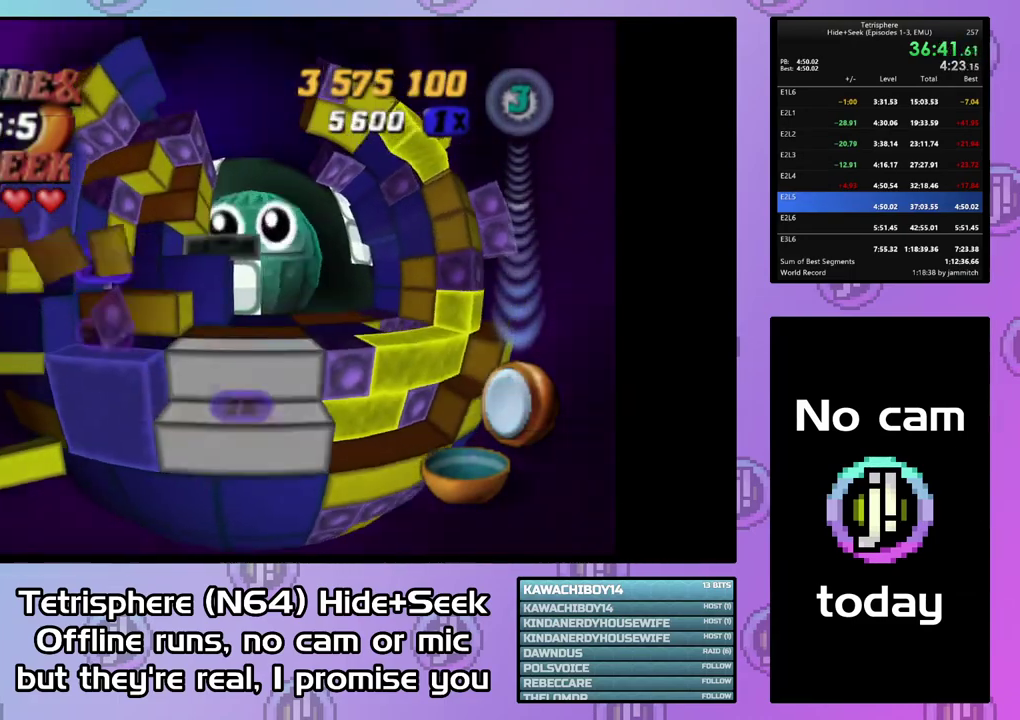
{"buttons": ["DPAD_RIGHT"], "right_stick": "center", "events": [[33, "DPAD_LEFT", "up"], [133, "DPAD_UP", "down"], [233, "DPAD_UP", "up"], [300, "DPAD_UP", "down"], [367, "DPAD_UP", "up"], [433, "DPAD_RIGHT", "down"]]}
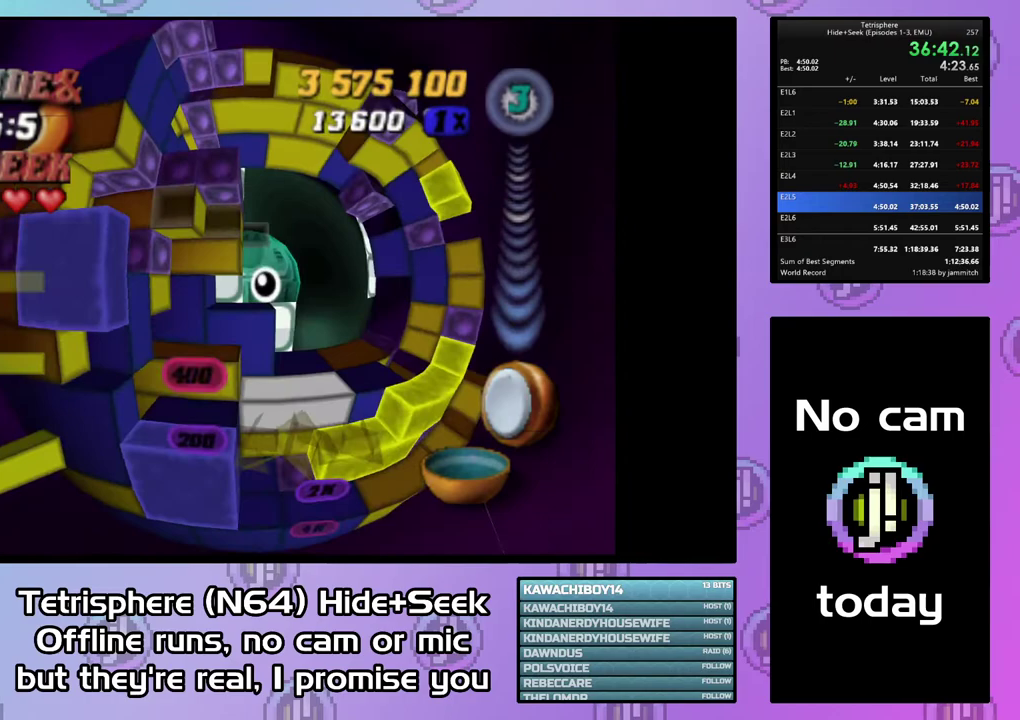
{"buttons": [], "right_stick": "center", "events": [[33, "DPAD_RIGHT", "up"], [100, "DPAD_RIGHT", "down"], [200, "DPAD_RIGHT", "up"], [267, "DPAD_DOWN", "down"], [367, "DPAD_DOWN", "up"]]}
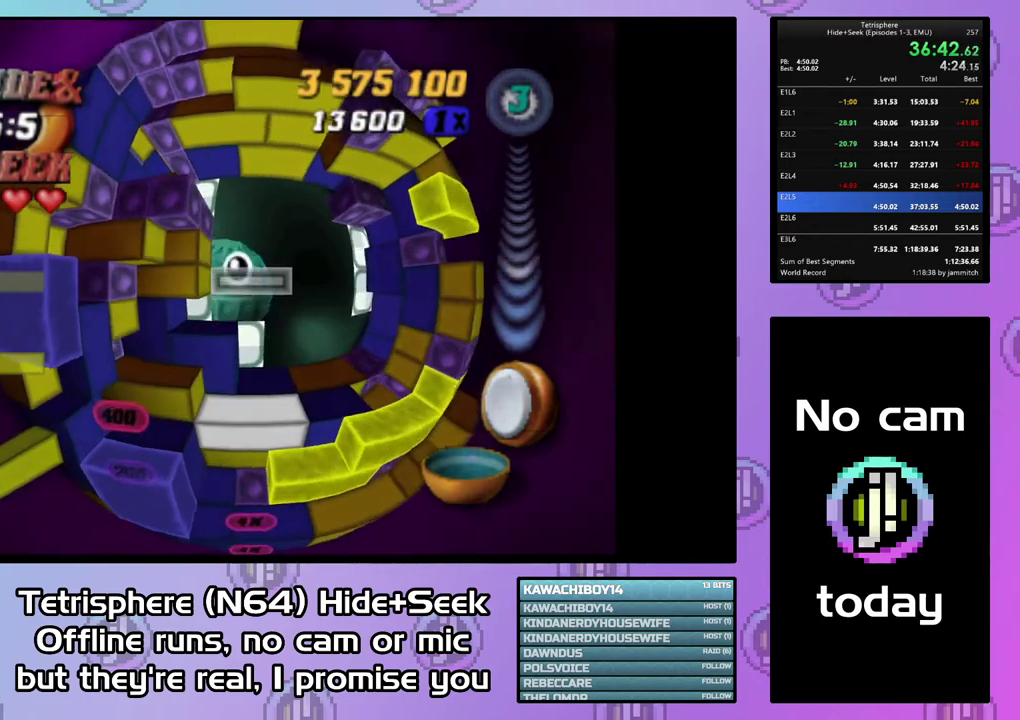
{"buttons": [], "right_stick": "center", "events": [[100, "CIRCLE", "down"], [233, "CIRCLE", "up"], [367, "CIRCLE", "down"], [500, "CIRCLE", "up"]]}
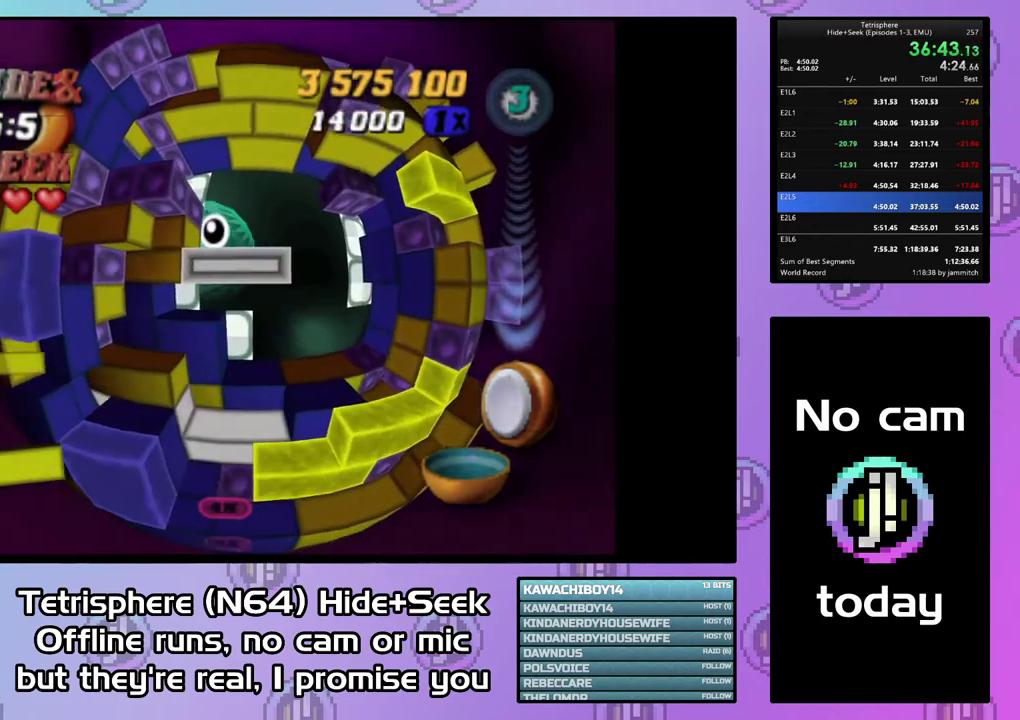
{"buttons": ["DPAD_DOWN"], "right_stick": "center", "events": [[133, "DPAD_LEFT", "down"], [200, "DPAD_LEFT", "up"], [300, "DPAD_DOWN", "down"], [400, "DPAD_DOWN", "up"], [467, "DPAD_DOWN", "down"]]}
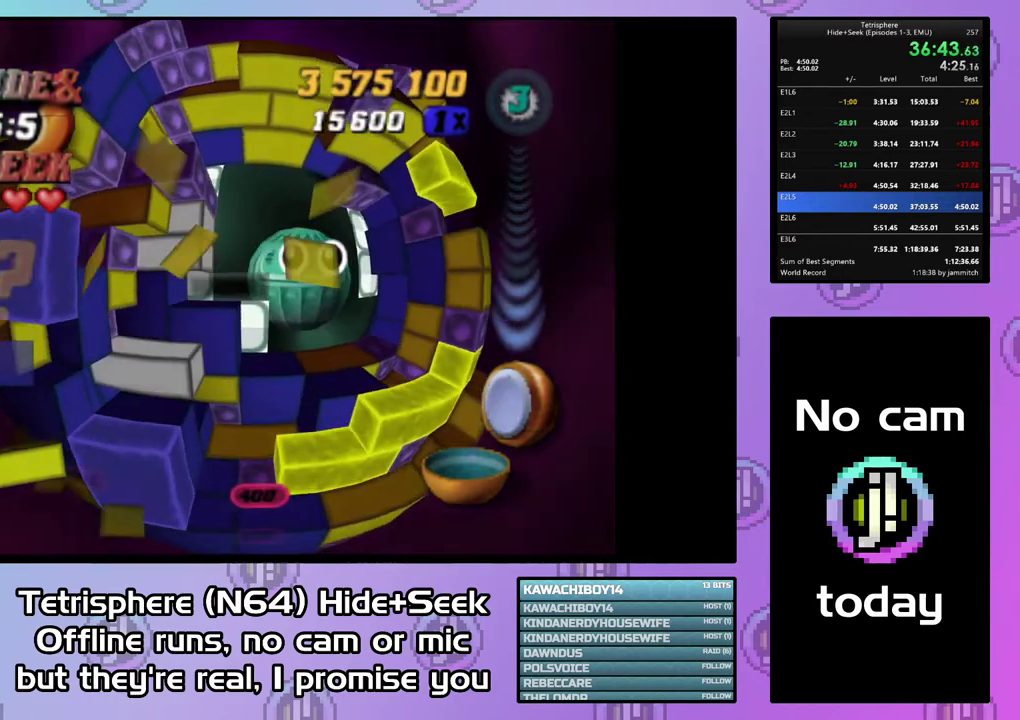
{"buttons": [], "right_stick": "center", "events": [[67, "DPAD_DOWN", "up"], [133, "DPAD_DOWN", "down"], [200, "DPAD_DOWN", "up"], [267, "DPAD_DOWN", "down"], [367, "DPAD_DOWN", "up"], [433, "DPAD_DOWN", "down"], [500, "DPAD_DOWN", "up"]]}
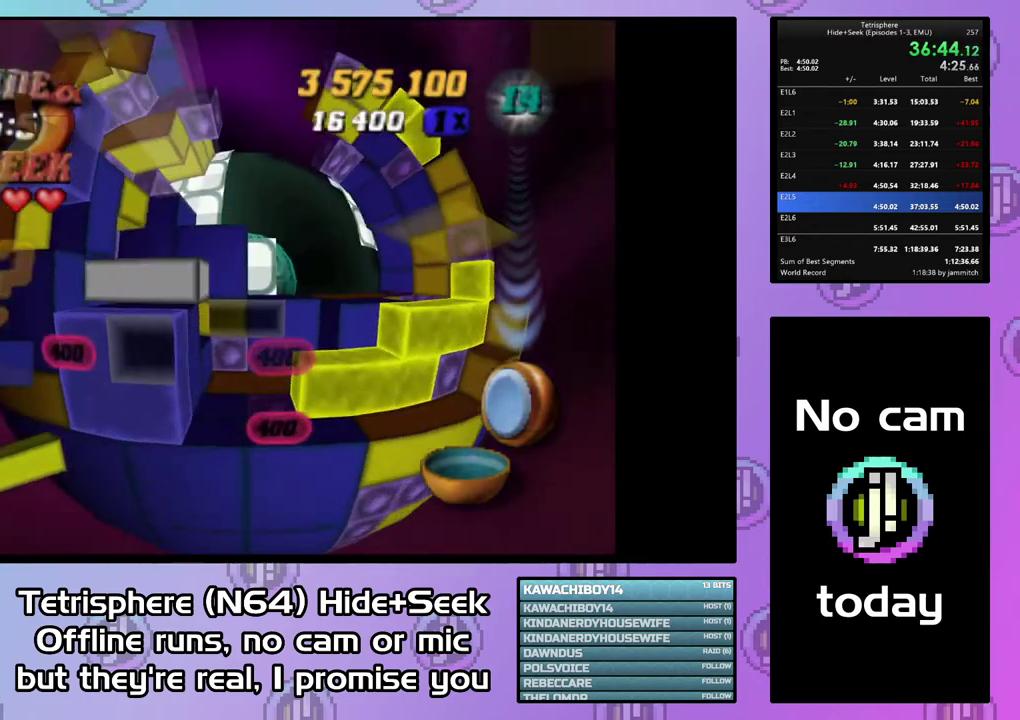
{"buttons": ["SQUARE"], "right_stick": "center", "events": [[100, "DPAD_RIGHT", "down"], [200, "DPAD_RIGHT", "up"], [267, "DPAD_RIGHT", "down"], [500, "DPAD_RIGHT", "up"], [500, "SQUARE", "down"]]}
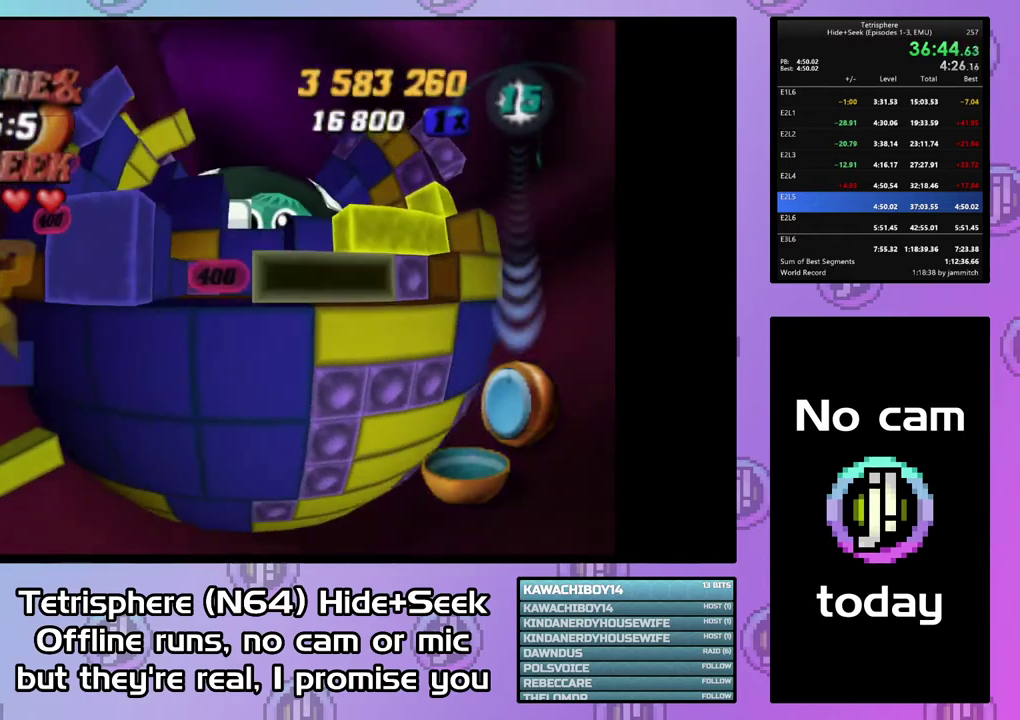
{"buttons": ["DPAD_LEFT"], "right_stick": "center", "events": [[133, "DPAD_RIGHT", "down"], [267, "DPAD_RIGHT", "up"], [300, "SQUARE", "up"], [367, "CIRCLE", "down"], [433, "DPAD_LEFT", "down"], [500, "CIRCLE", "up"]]}
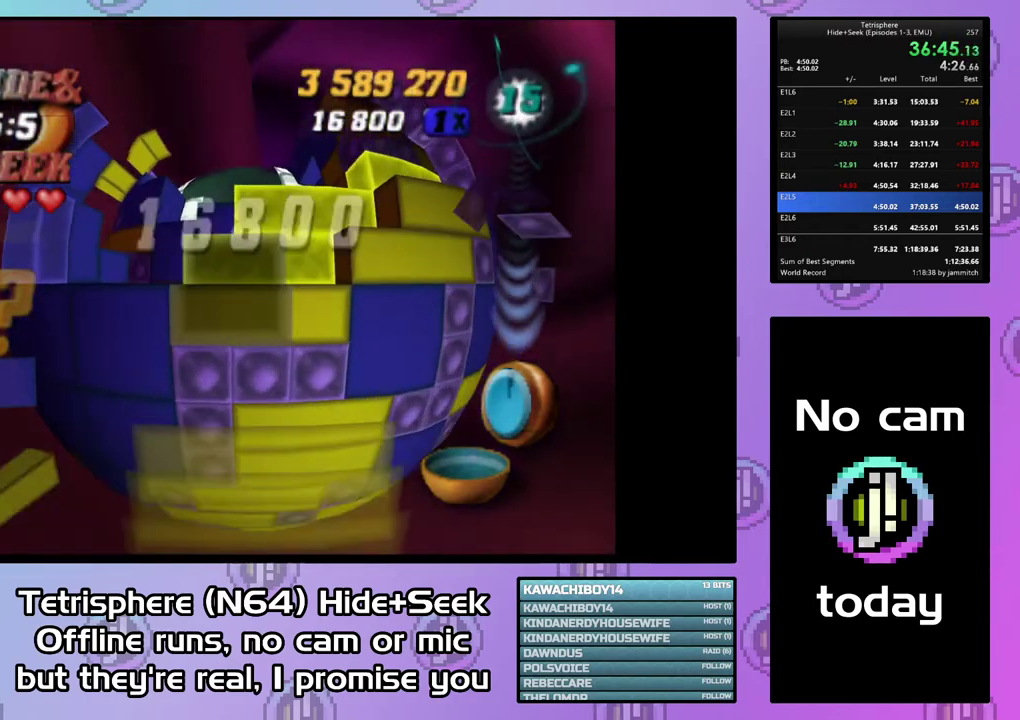
{"buttons": [], "right_stick": "center", "events": [[33, "DPAD_LEFT", "up"], [100, "DPAD_LEFT", "down"], [200, "DPAD_LEFT", "up"], [267, "DPAD_LEFT", "down"], [500, "DPAD_LEFT", "up"]]}
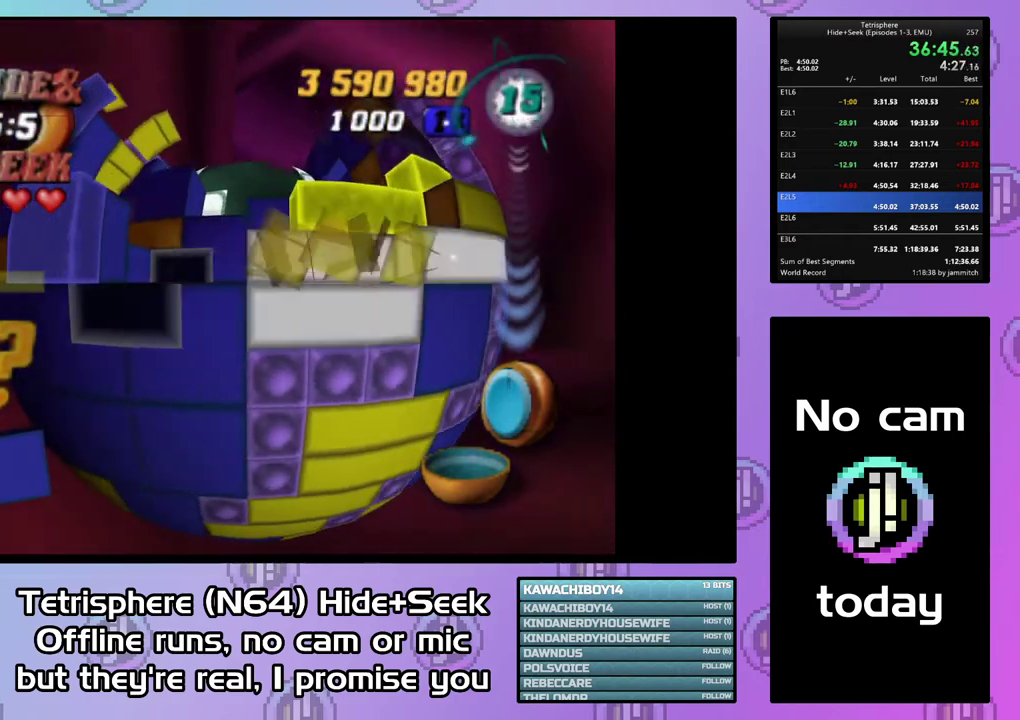
{"buttons": [], "right_stick": "center", "events": [[100, "DPAD_UP", "down"], [167, "DPAD_UP", "up"], [233, "DPAD_UP", "down"], [333, "DPAD_UP", "up"], [400, "DPAD_UP", "down"], [500, "DPAD_UP", "up"]]}
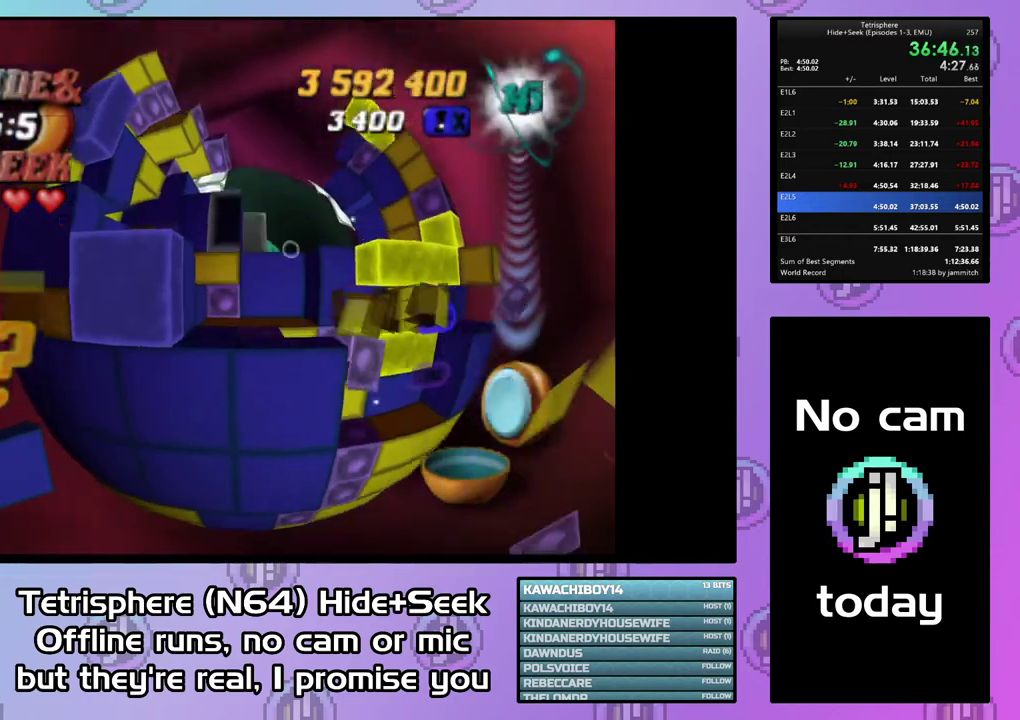
{"buttons": ["SQUARE"], "right_stick": "center", "events": [[67, "DPAD_LEFT", "down"], [133, "SQUARE", "down"], [167, "DPAD_LEFT", "up"], [267, "DPAD_RIGHT", "down"], [367, "DPAD_RIGHT", "up"], [433, "DPAD_RIGHT", "down"], [500, "DPAD_RIGHT", "up"]]}
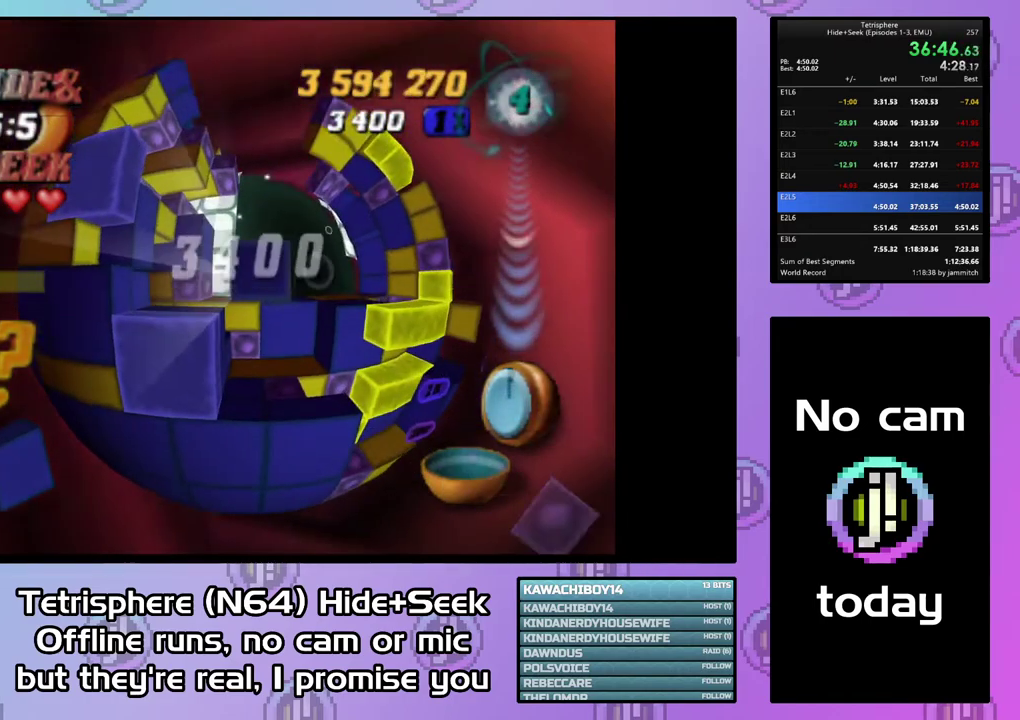
{"buttons": ["DPAD_RIGHT"], "right_stick": "center", "events": [[33, "SQUARE", "up"], [100, "CIRCLE", "down"], [200, "CIRCLE", "up"], [267, "DPAD_UP", "down"], [367, "DPAD_UP", "up"], [467, "DPAD_RIGHT", "down"]]}
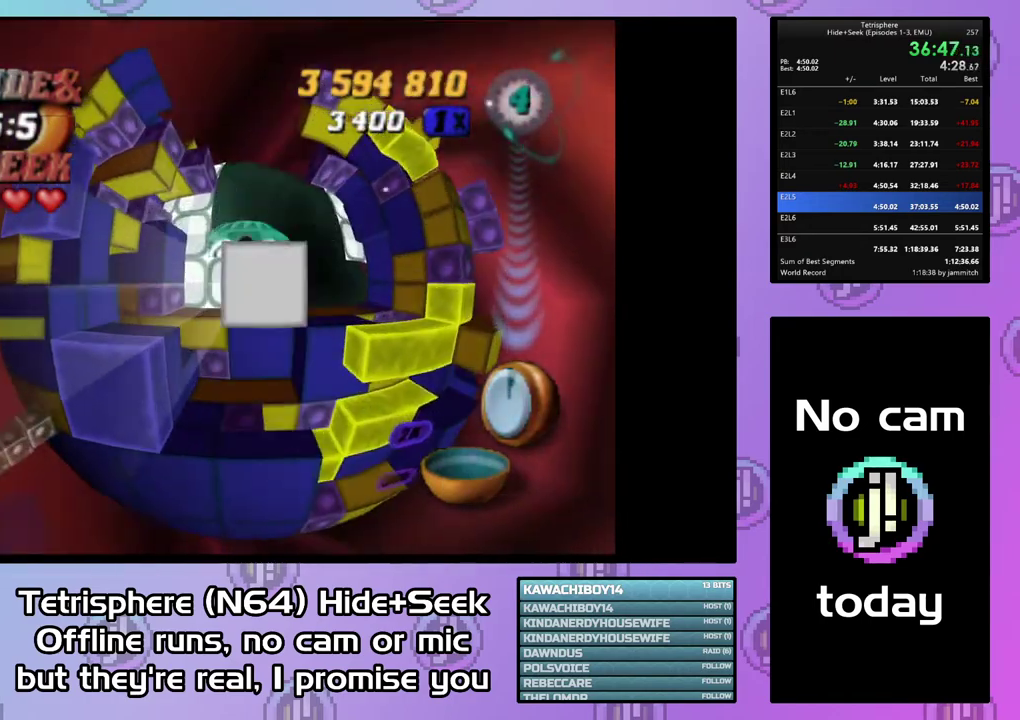
{"buttons": [], "right_stick": "center", "events": [[33, "DPAD_RIGHT", "up"], [200, "DPAD_DOWN", "down"], [333, "DPAD_DOWN", "up"]]}
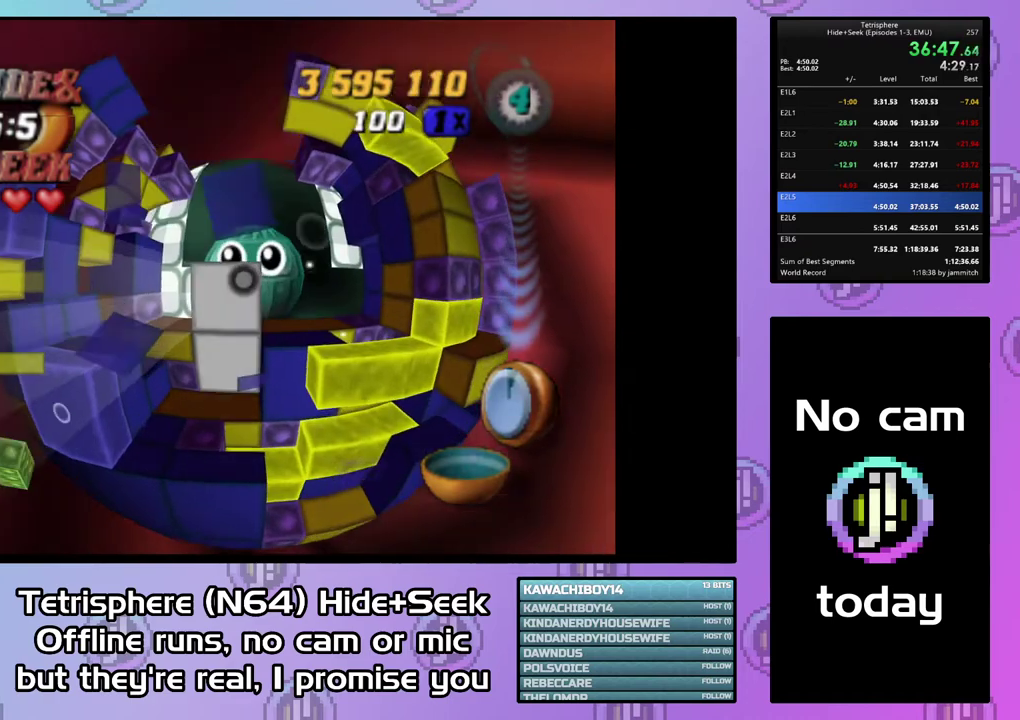
{"buttons": [], "right_stick": "center", "events": []}
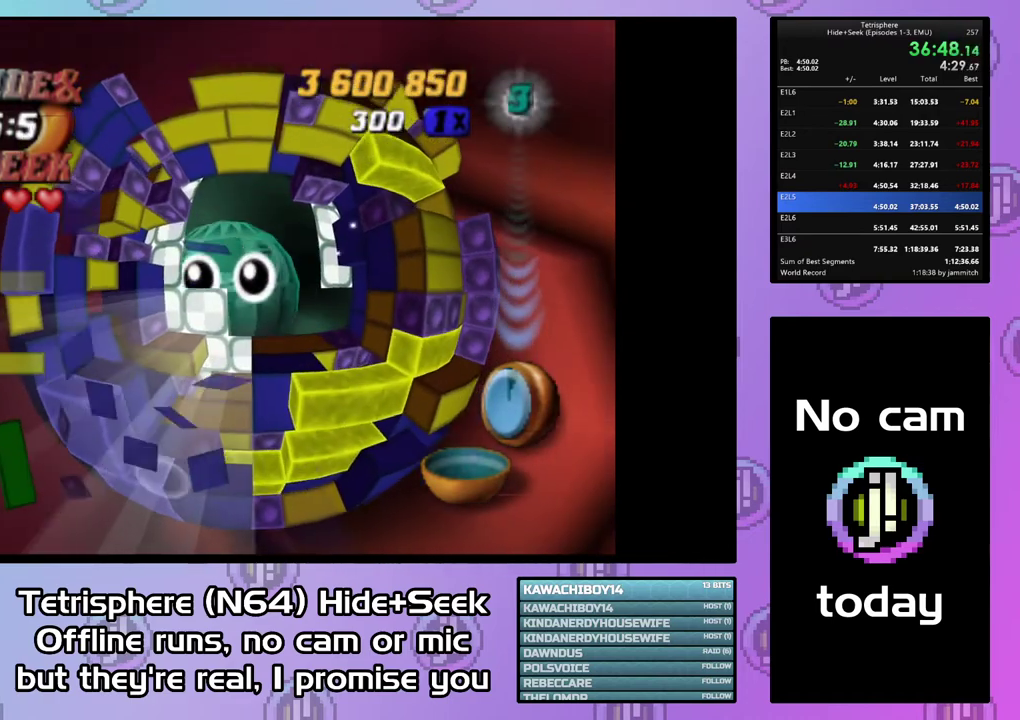
{"buttons": ["DPAD_UP"], "right_stick": "center", "events": [[100, "DPAD_UP", "down"], [167, "DPAD_RIGHT", "down"], [433, "DPAD_RIGHT", "up"]]}
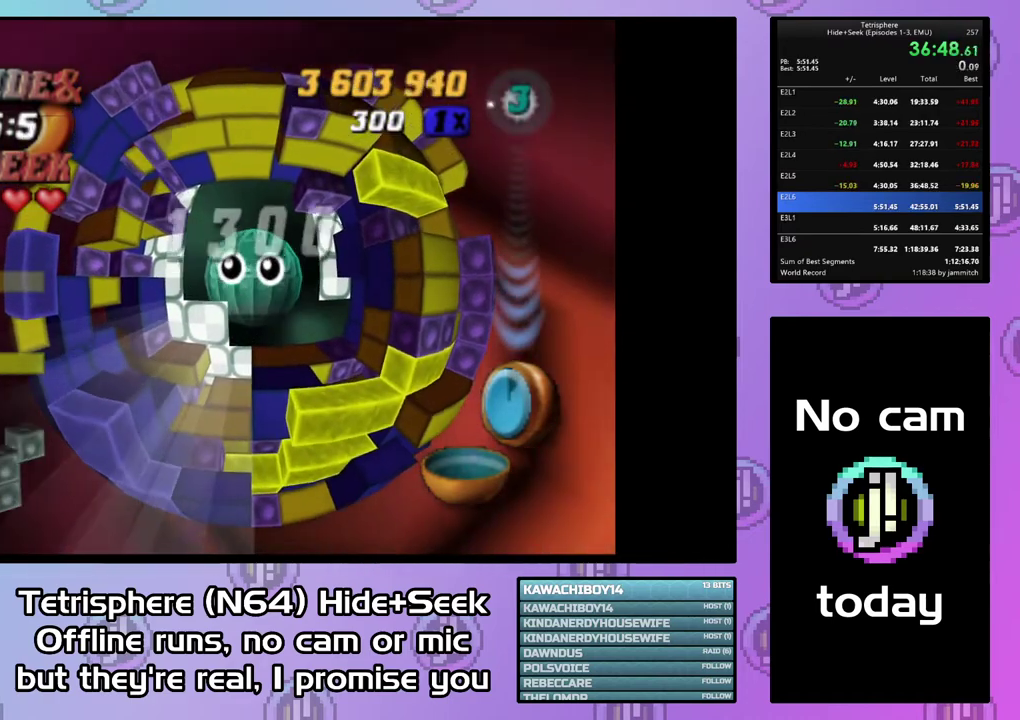
{"buttons": ["CROSS", "CIRCLE", "DPAD_UP", "DPAD_RIGHT"], "right_stick": "center", "events": [[200, "DPAD_RIGHT", "down"], [300, "CIRCLE", "down"], [333, "CROSS", "down"], [400, "CROSS", "up"], [433, "CIRCLE", "up"], [500, "CIRCLE", "down"], [500, "CROSS", "down"]]}
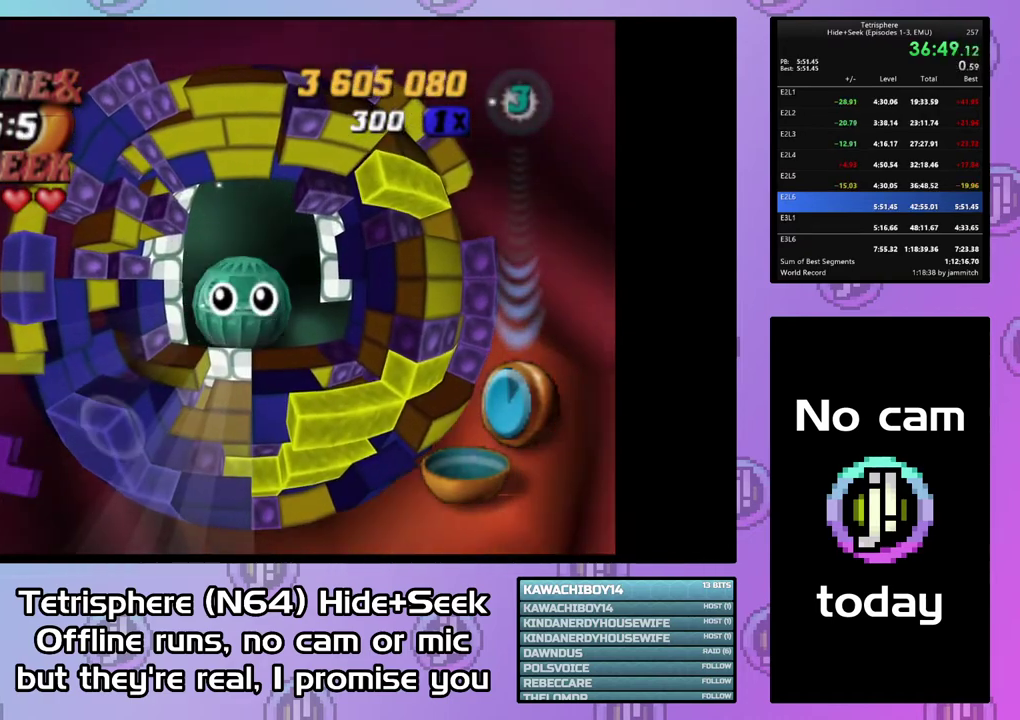
{"buttons": ["CROSS", "CIRCLE"], "right_stick": "center", "events": [[67, "CIRCLE", "up"], [67, "CROSS", "up"], [67, "DPAD_RIGHT", "up"], [133, "CIRCLE", "down"], [133, "DPAD_UP", "up"], [167, "CROSS", "down"], [233, "CIRCLE", "up"], [233, "CROSS", "up"], [300, "CIRCLE", "down"], [300, "CROSS", "down"], [400, "CROSS", "up"], [467, "CROSS", "down"]]}
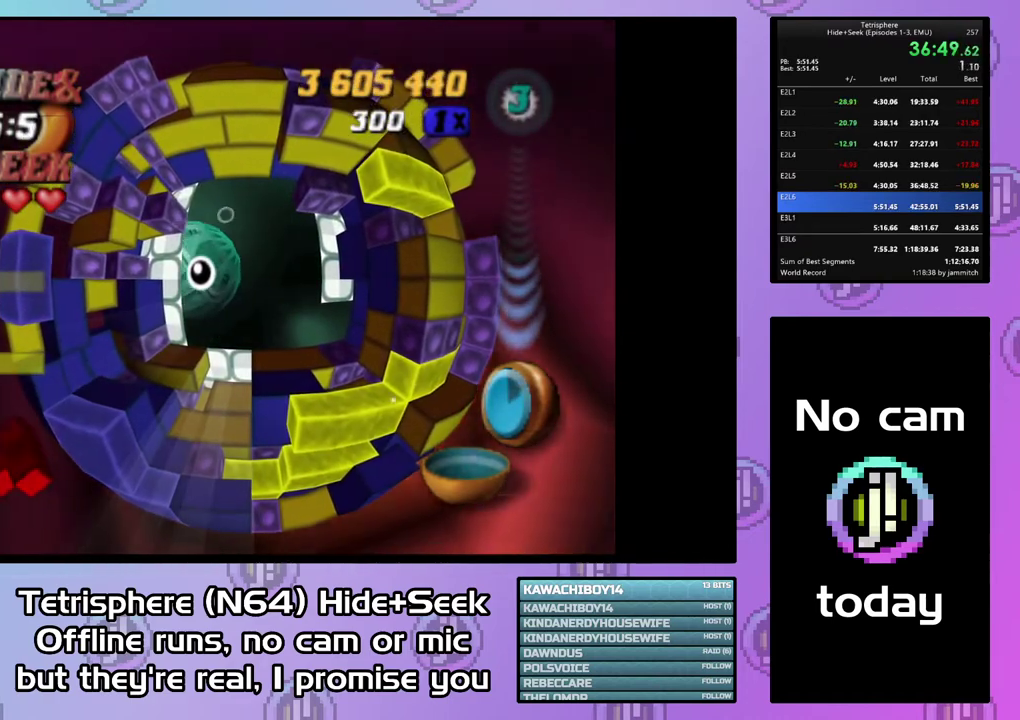
{"buttons": ["CROSS", "CIRCLE"], "right_stick": "center", "events": [[33, "CROSS", "up"], [133, "CROSS", "down"], [200, "CIRCLE", "up"], [200, "CROSS", "up"], [267, "CIRCLE", "down"], [267, "CROSS", "down"], [367, "CIRCLE", "up"], [367, "CROSS", "up"], [433, "CIRCLE", "down"], [433, "CROSS", "down"]]}
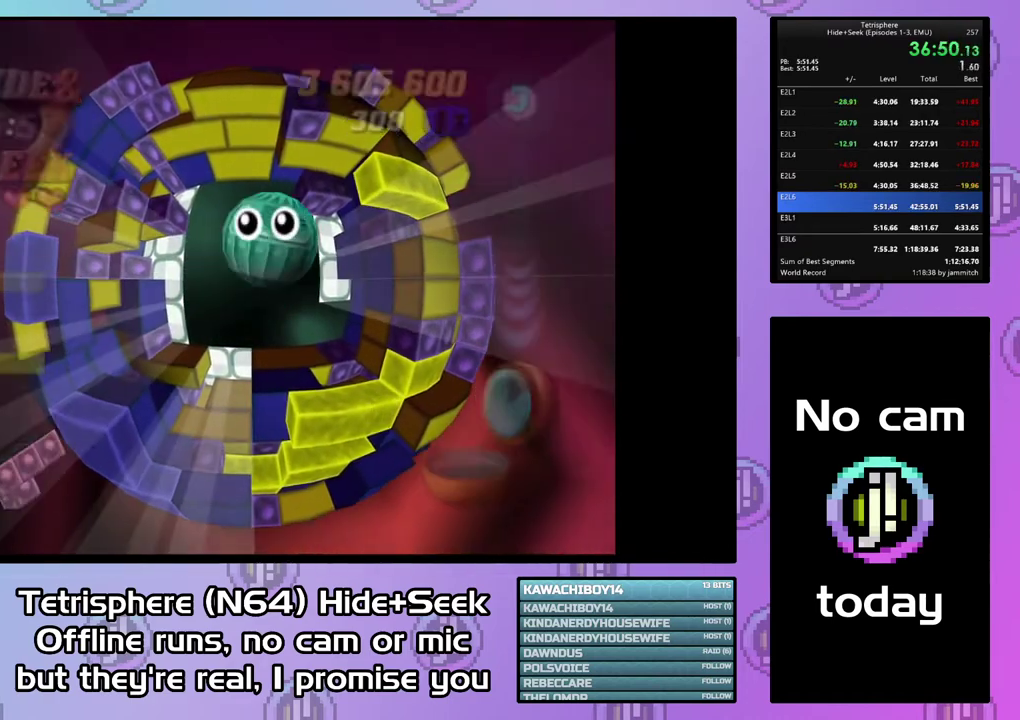
{"buttons": [], "right_stick": "center", "events": [[33, "CIRCLE", "up"], [33, "CROSS", "up"], [100, "CIRCLE", "down"], [100, "CROSS", "down"], [200, "CIRCLE", "up"], [200, "CROSS", "up"], [267, "CIRCLE", "down"], [267, "CROSS", "down"], [333, "CROSS", "up"], [400, "CROSS", "down"], [500, "CIRCLE", "up"], [500, "CROSS", "up"]]}
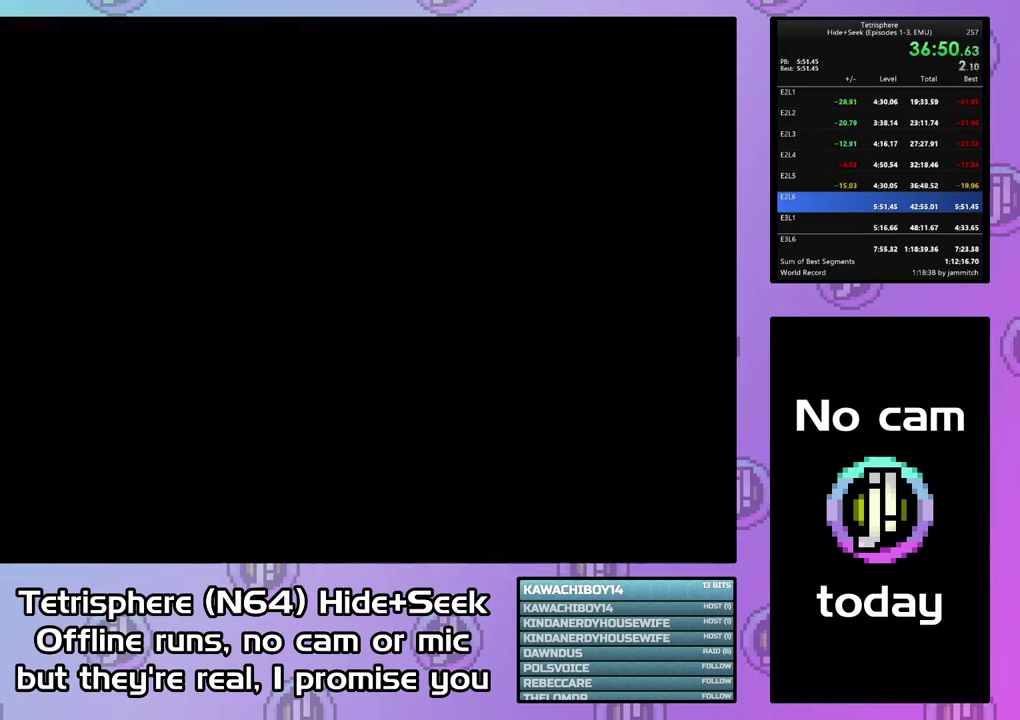
{"buttons": [], "right_stick": "center", "events": [[67, "CIRCLE", "down"], [67, "CROSS", "down"], [167, "CROSS", "up"], [233, "CROSS", "down"], [333, "CIRCLE", "up"], [333, "CROSS", "up"], [400, "CIRCLE", "down"], [400, "CROSS", "down"], [500, "CIRCLE", "up"], [500, "CROSS", "up"]]}
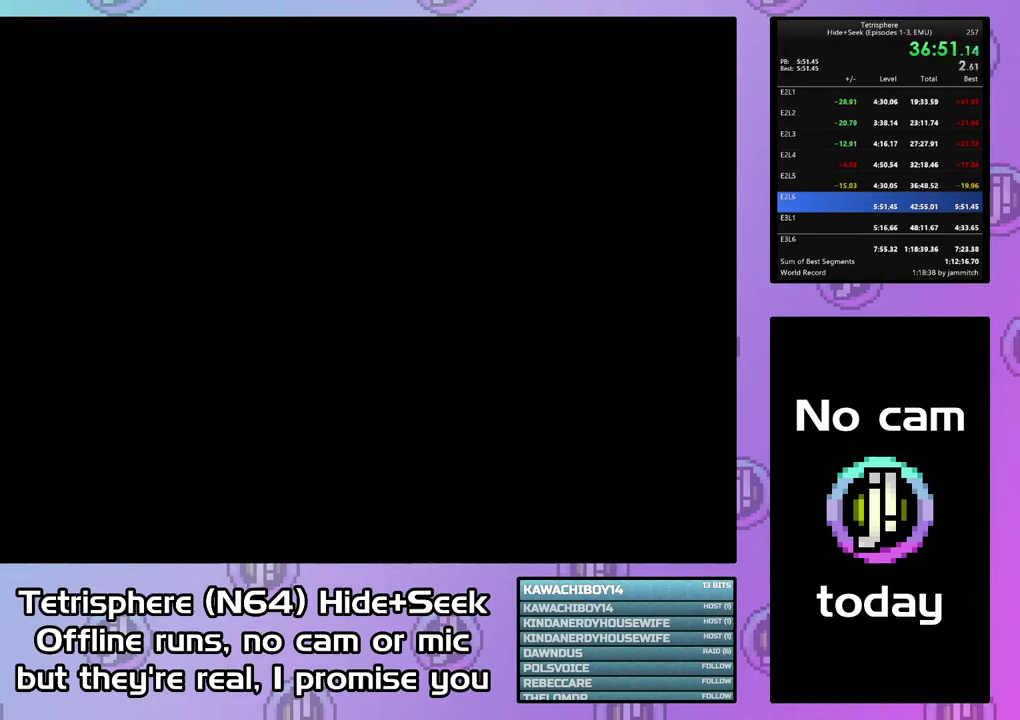
{"buttons": [], "right_stick": "center", "events": [[67, "CIRCLE", "down"], [67, "CROSS", "down"], [167, "CROSS", "up"], [233, "CROSS", "down"], [300, "CROSS", "up"], [400, "CROSS", "down"], [467, "CROSS", "up"], [500, "CIRCLE", "up"]]}
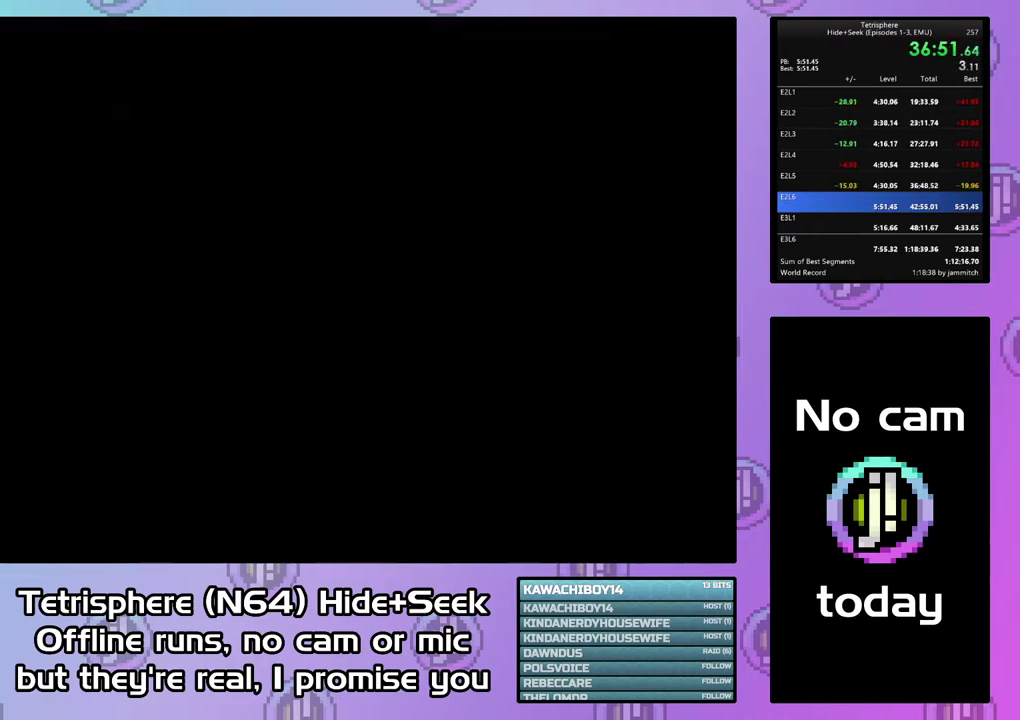
{"buttons": ["CIRCLE"], "right_stick": "center", "events": [[67, "CIRCLE", "down"], [67, "CROSS", "down"], [133, "CIRCLE", "up"], [133, "CROSS", "up"], [200, "CIRCLE", "down"], [200, "CROSS", "down"], [300, "CIRCLE", "up"], [300, "CROSS", "up"], [367, "CIRCLE", "down"], [367, "CROSS", "down"], [467, "CROSS", "up"]]}
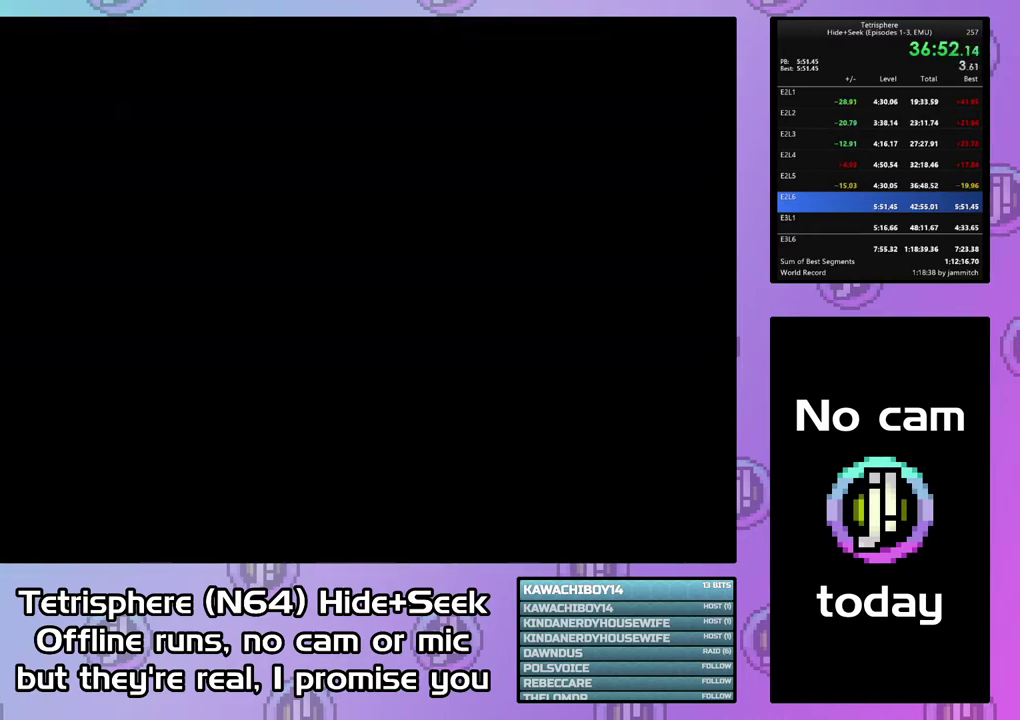
{"buttons": ["CROSS", "CIRCLE"], "right_stick": "center", "events": [[33, "CROSS", "down"], [100, "CROSS", "up"], [200, "CROSS", "down"], [267, "CROSS", "up"], [367, "CROSS", "down"], [433, "CIRCLE", "up"], [433, "CROSS", "up"], [500, "CIRCLE", "down"], [500, "CROSS", "down"]]}
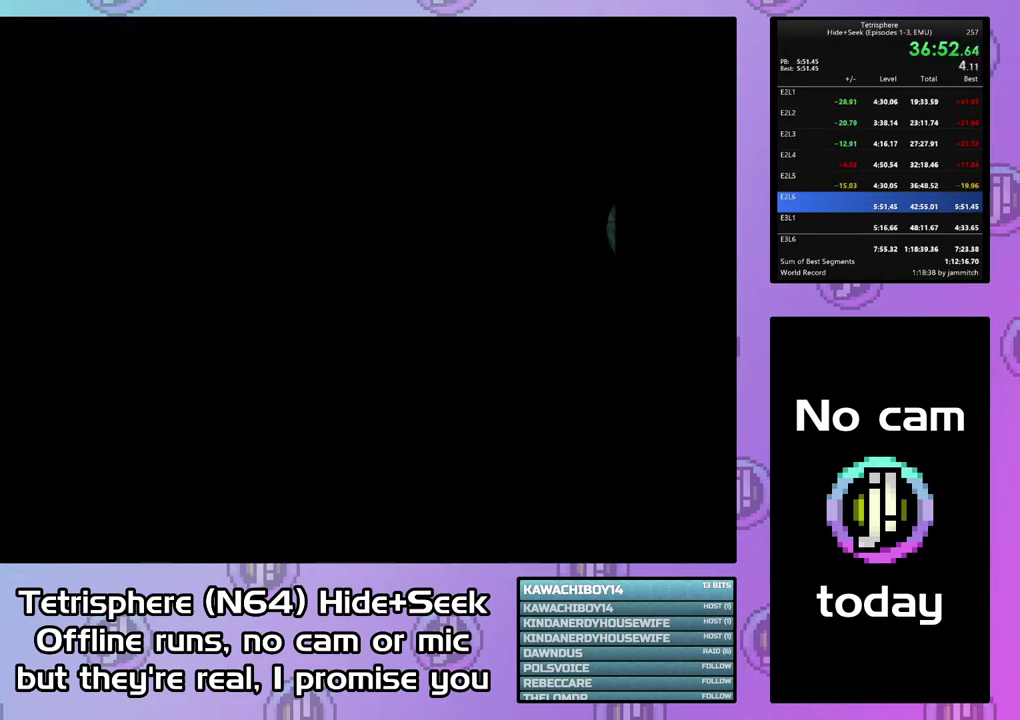
{"buttons": ["CROSS", "CIRCLE"], "right_stick": "center", "events": [[100, "CIRCLE", "up"], [100, "CROSS", "up"], [167, "CIRCLE", "down"], [167, "CROSS", "down"], [267, "CROSS", "up"], [333, "CROSS", "down"], [400, "CIRCLE", "up"], [400, "CROSS", "up"], [467, "CIRCLE", "down"], [500, "CROSS", "down"]]}
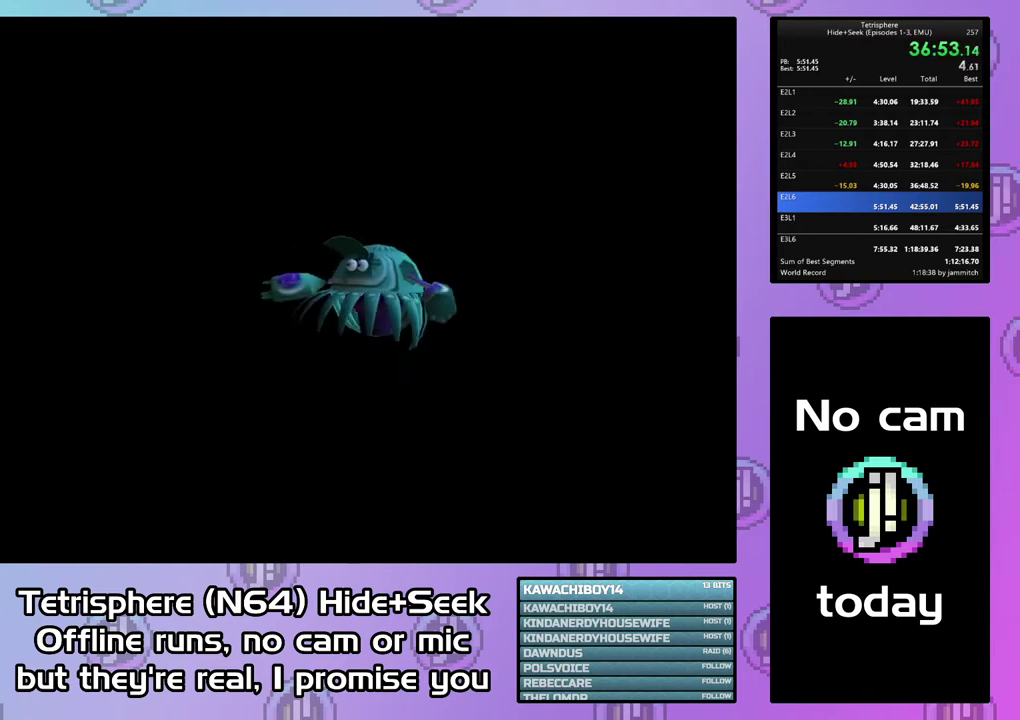
{"buttons": [], "right_stick": "center", "events": [[67, "CROSS", "up"], [133, "CROSS", "down"], [200, "CROSS", "up"], [267, "CROSS", "down"], [367, "CIRCLE", "up"], [367, "CROSS", "up"], [433, "CIRCLE", "down"], [433, "CROSS", "down"], [500, "CIRCLE", "up"], [500, "CROSS", "up"]]}
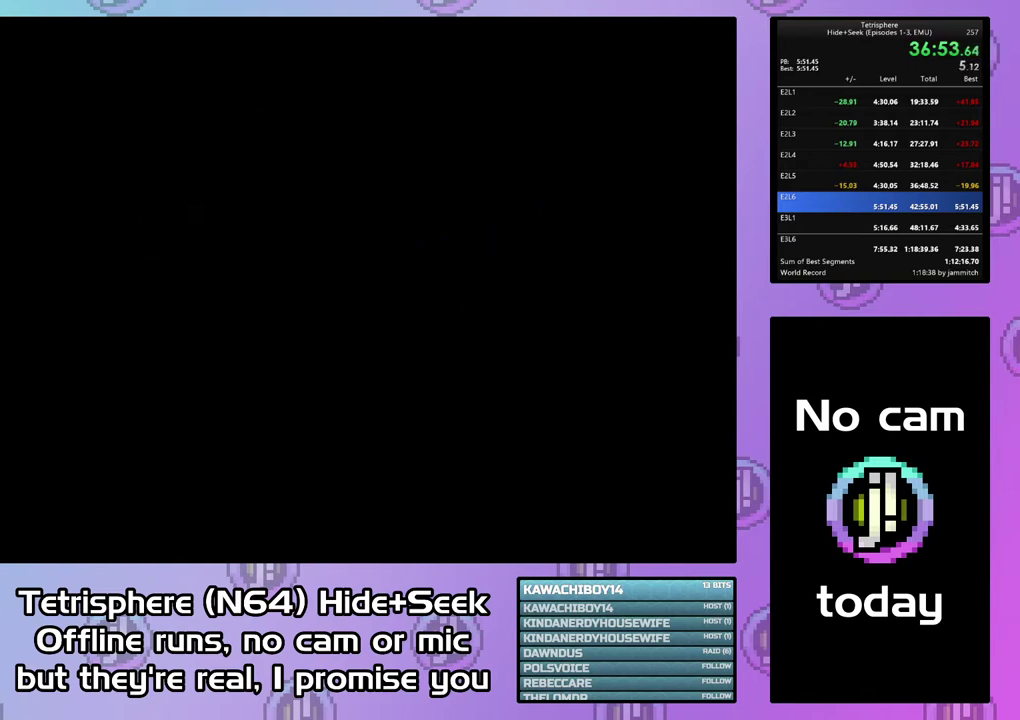
{"buttons": ["CROSS", "CIRCLE"], "right_stick": "center", "events": [[67, "CIRCLE", "down"], [100, "CROSS", "down"], [167, "CIRCLE", "up"], [167, "CROSS", "up"], [233, "CIRCLE", "down"], [300, "CIRCLE", "up"], [367, "CIRCLE", "down"], [367, "CROSS", "down"], [433, "CROSS", "up"], [500, "CROSS", "down"]]}
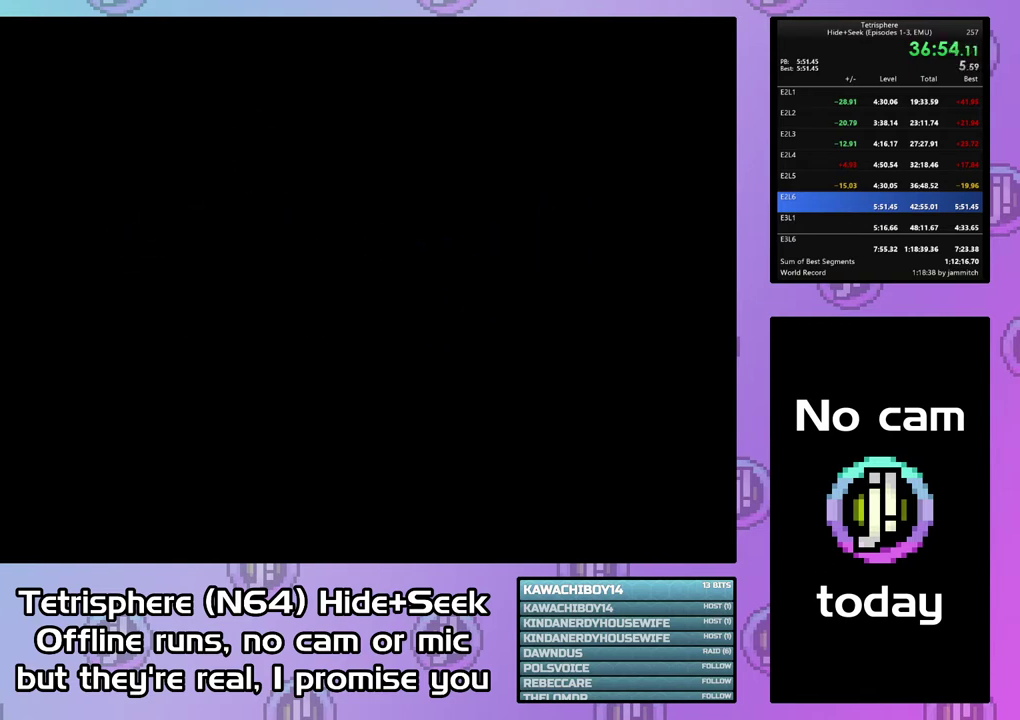
{"buttons": [], "right_stick": "center", "events": [[100, "CROSS", "up"], [167, "CROSS", "down"], [233, "CIRCLE", "up"], [233, "CROSS", "up"]]}